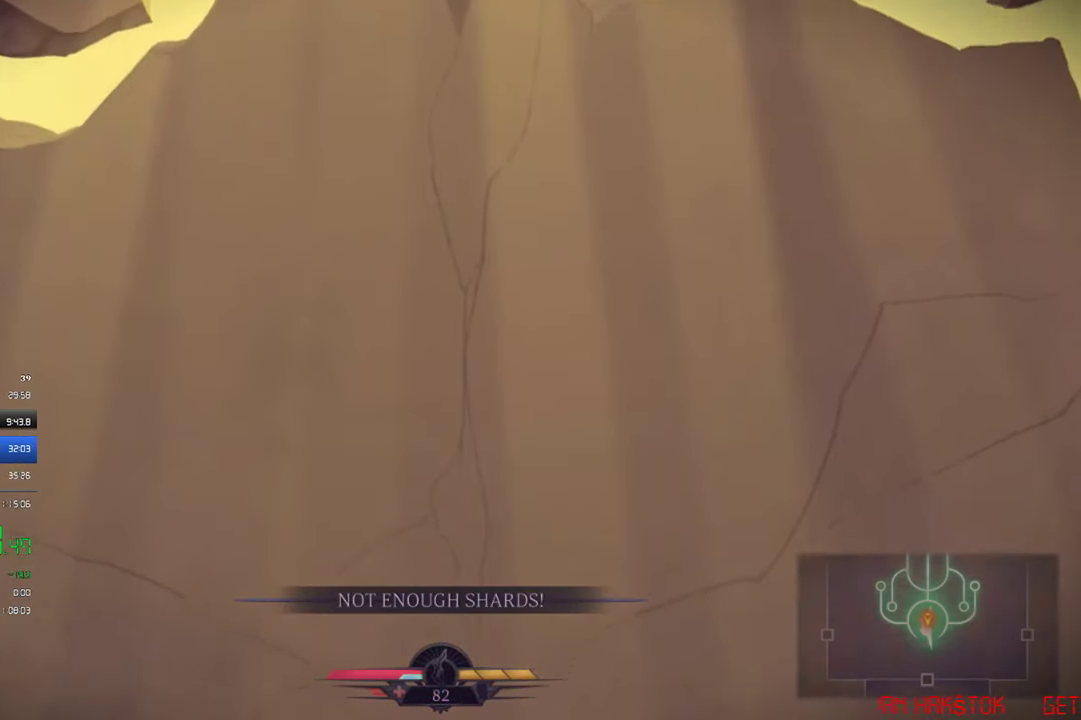
Gameplay with a controller (PlayStation layout); each line is a JSON object with the inputs held at the frame after it. "events" lists button and stick changes between this image and that frame as [ms after this image, input, new state], when the widget could be followed in between. Not read: R3 right_stick.
{"buttons": [], "left_stick": "center", "events": []}
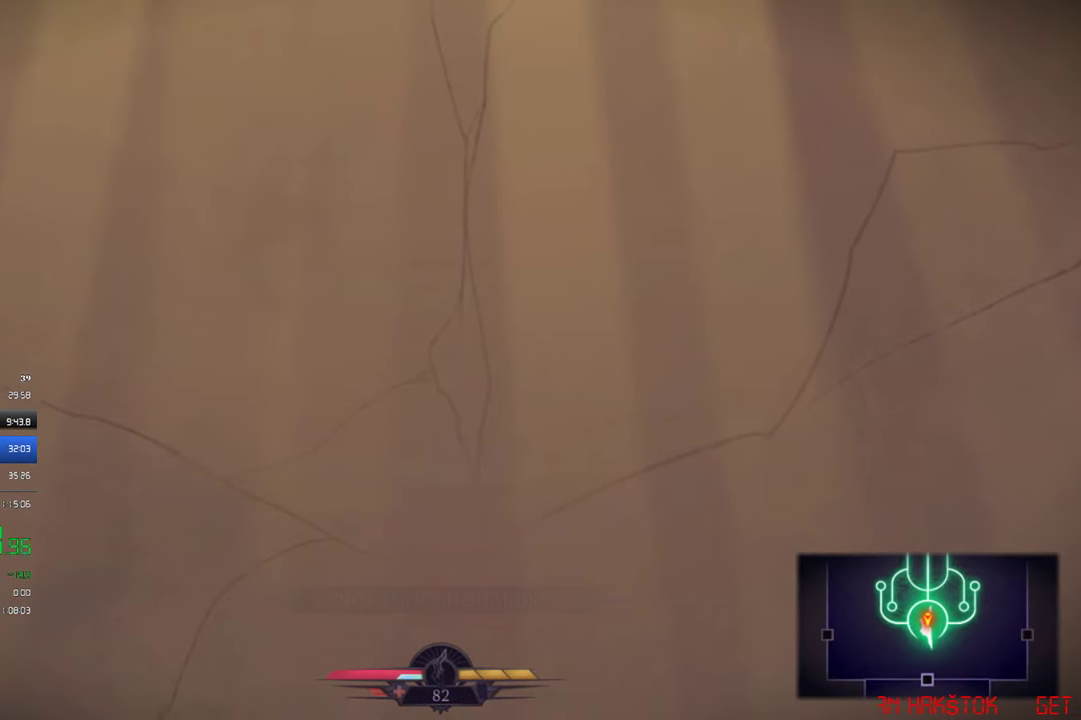
{"buttons": [], "left_stick": "center", "events": []}
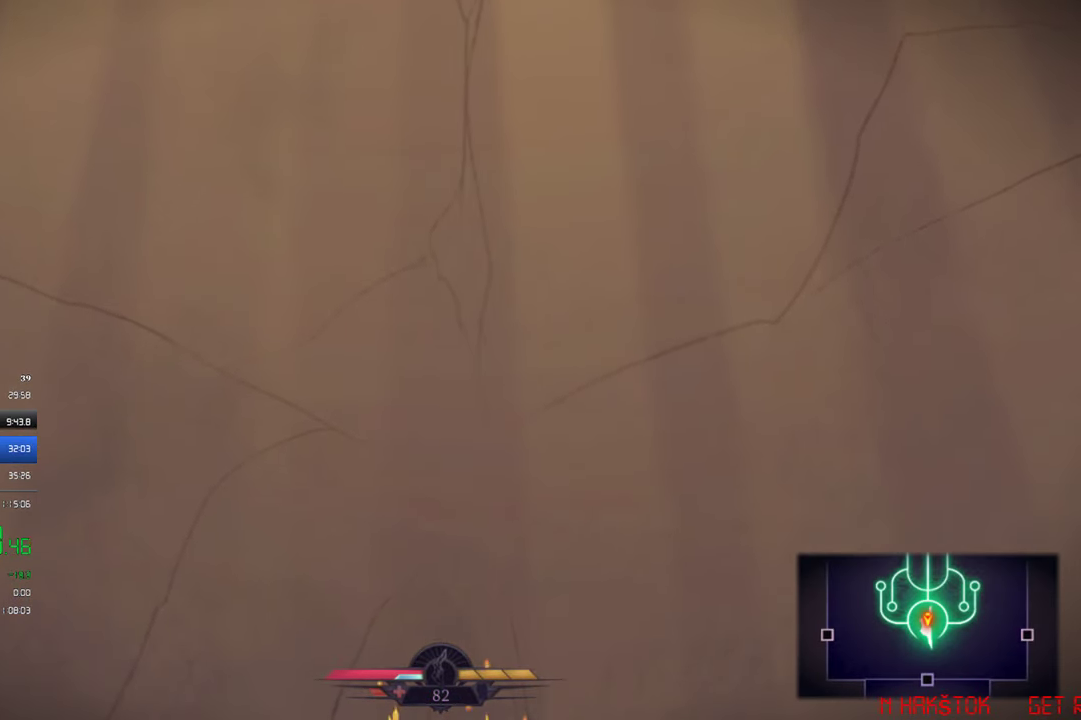
{"buttons": ["CROSS", "SQUARE", "DPAD_DOWN"], "left_stick": "center", "events": [[33, "DPAD_DOWN", "down"], [100, "CROSS", "down"], [200, "SQUARE", "down"]]}
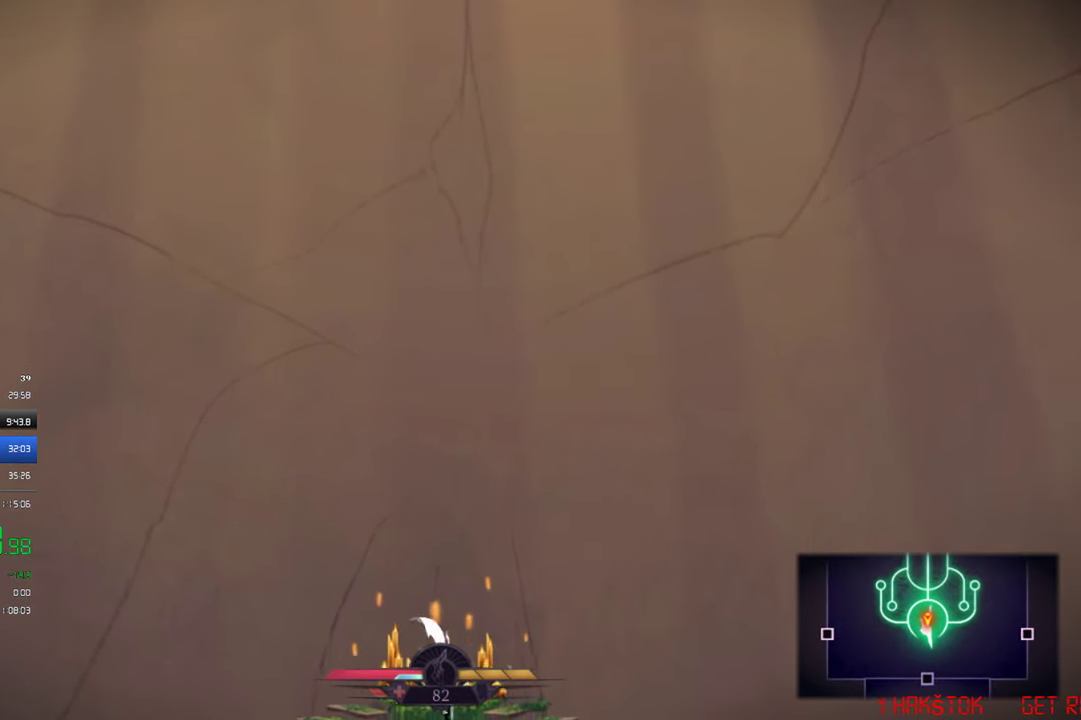
{"buttons": ["CROSS", "SQUARE", "DPAD_DOWN"], "left_stick": "center", "events": []}
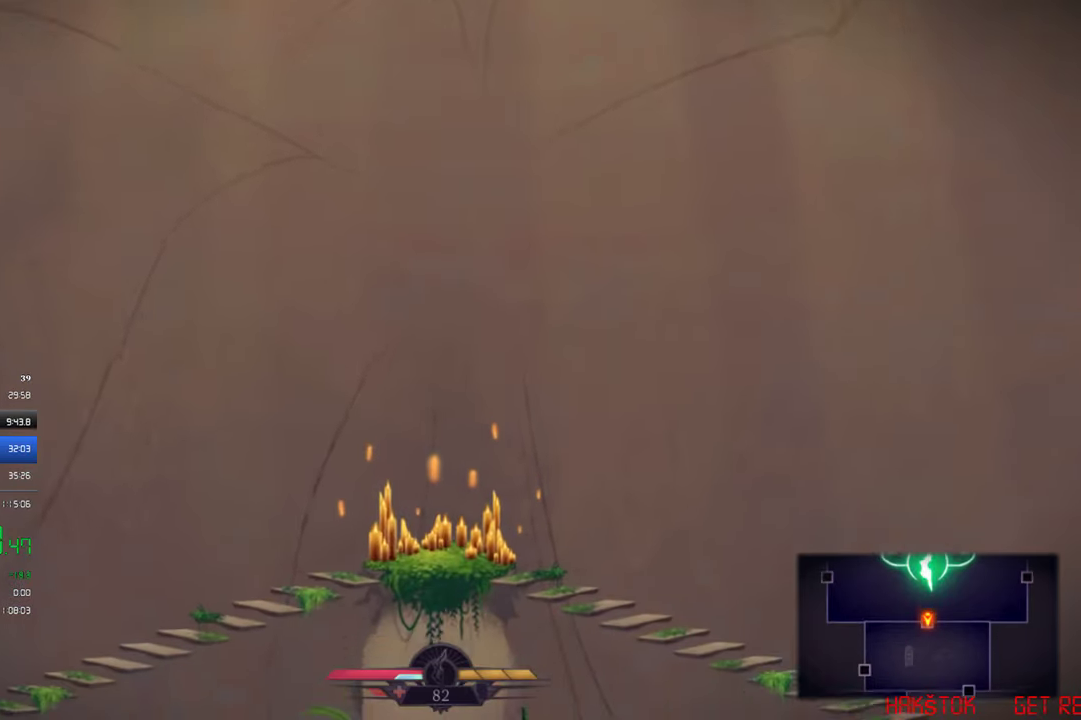
{"buttons": ["DPAD_RIGHT"], "left_stick": "center", "events": [[133, "SQUARE", "up"], [167, "CROSS", "up"], [167, "DPAD_RIGHT", "down"], [200, "DPAD_DOWN", "up"], [267, "CIRCLE", "down"], [433, "CIRCLE", "up"]]}
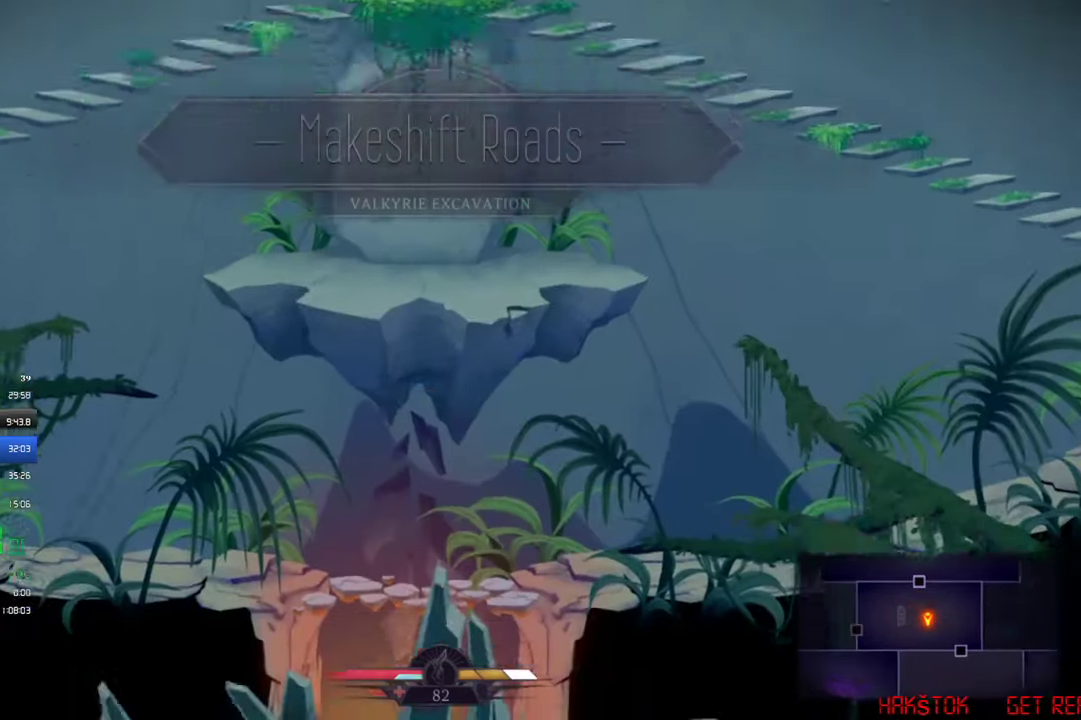
{"buttons": ["DPAD_RIGHT"], "left_stick": "center", "events": [[233, "CIRCLE", "down"], [433, "CIRCLE", "up"]]}
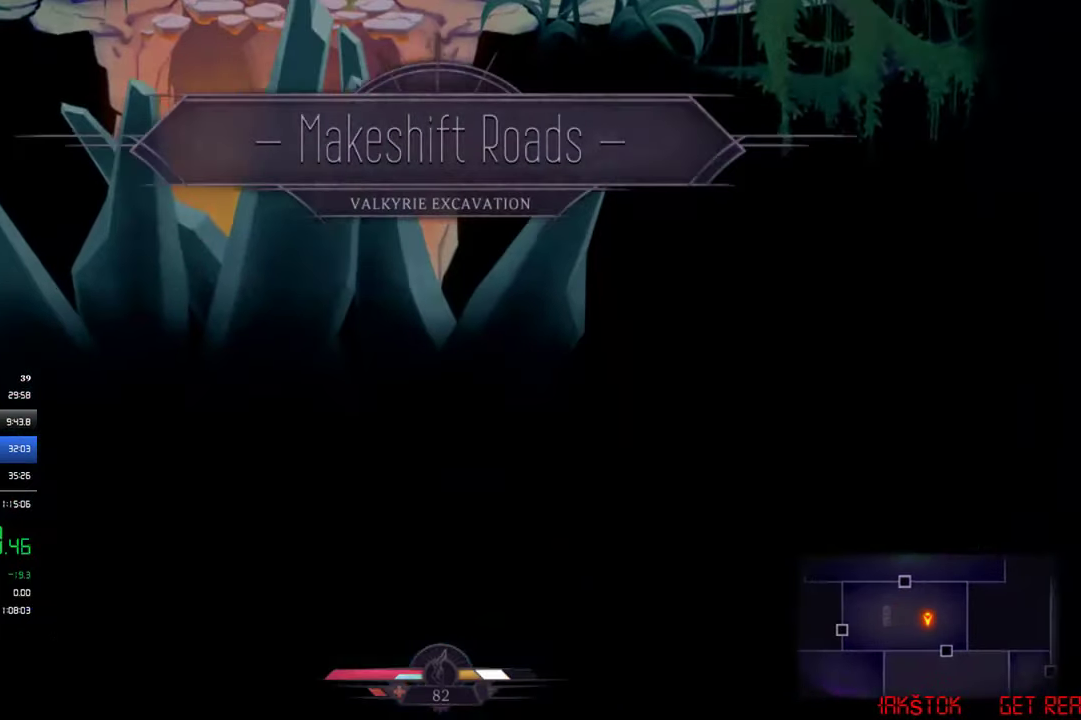
{"buttons": ["CROSS", "DPAD_DOWN"], "left_stick": "center", "events": [[200, "DPAD_DOWN", "down"], [267, "DPAD_RIGHT", "up"], [333, "CROSS", "down"], [433, "SQUARE", "down"], [500, "SQUARE", "up"]]}
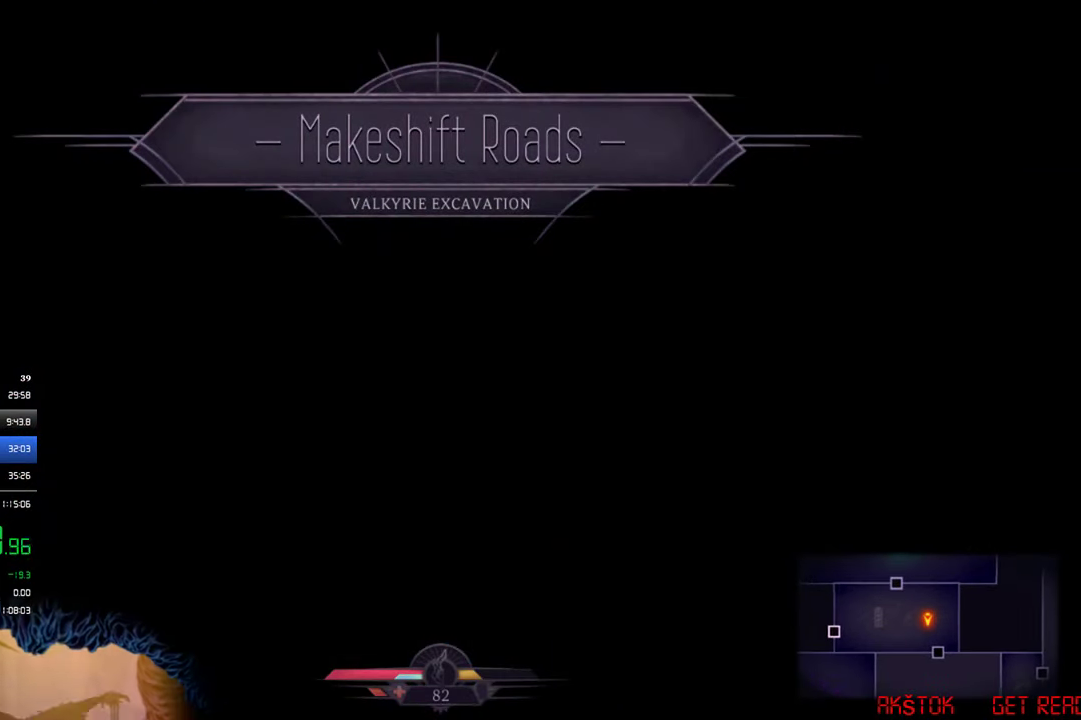
{"buttons": ["DPAD_RIGHT"], "left_stick": "center", "events": [[100, "DPAD_RIGHT", "down"], [133, "DPAD_DOWN", "up"], [367, "CROSS", "up"]]}
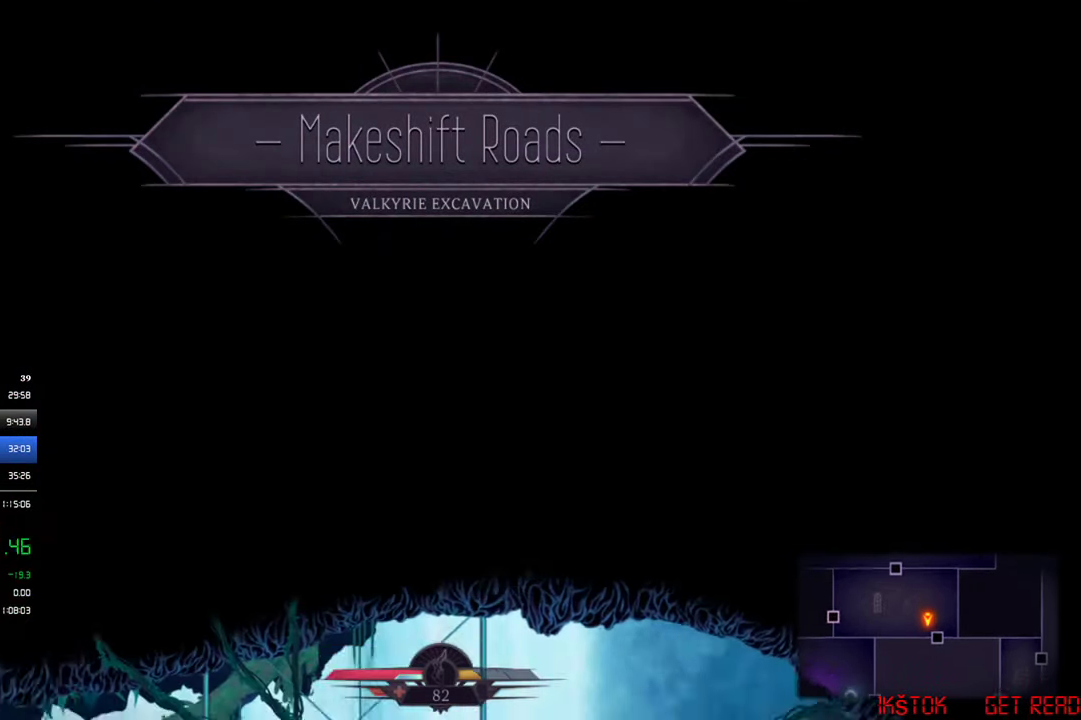
{"buttons": ["DPAD_RIGHT"], "left_stick": "center", "events": []}
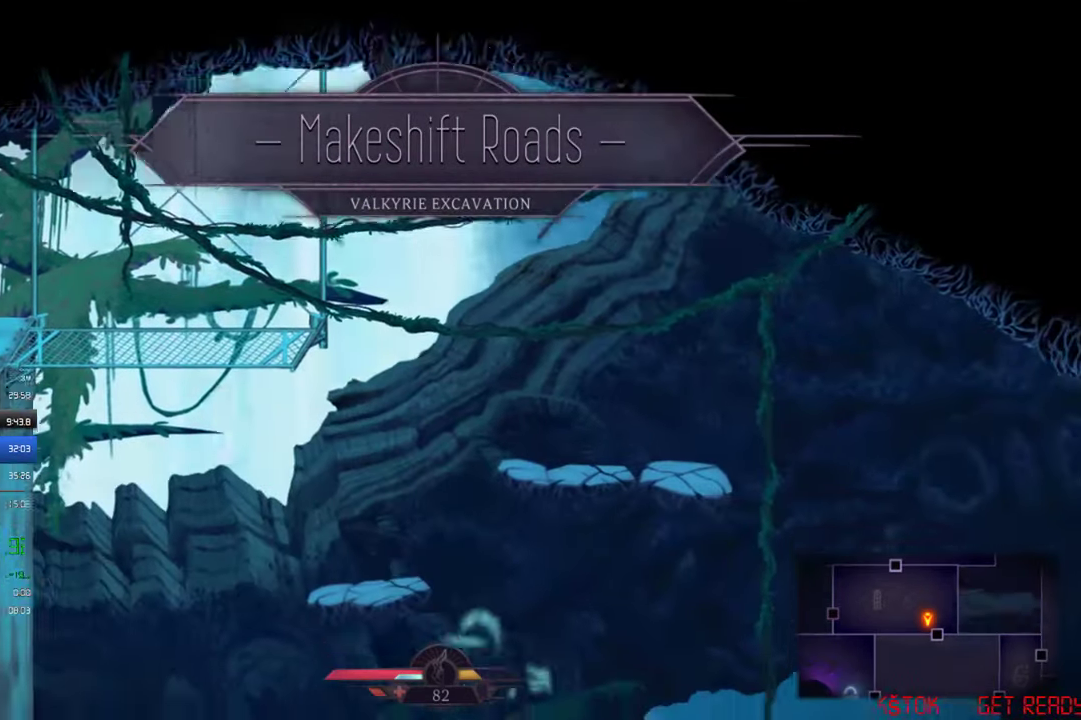
{"buttons": ["DPAD_RIGHT"], "left_stick": "center", "events": []}
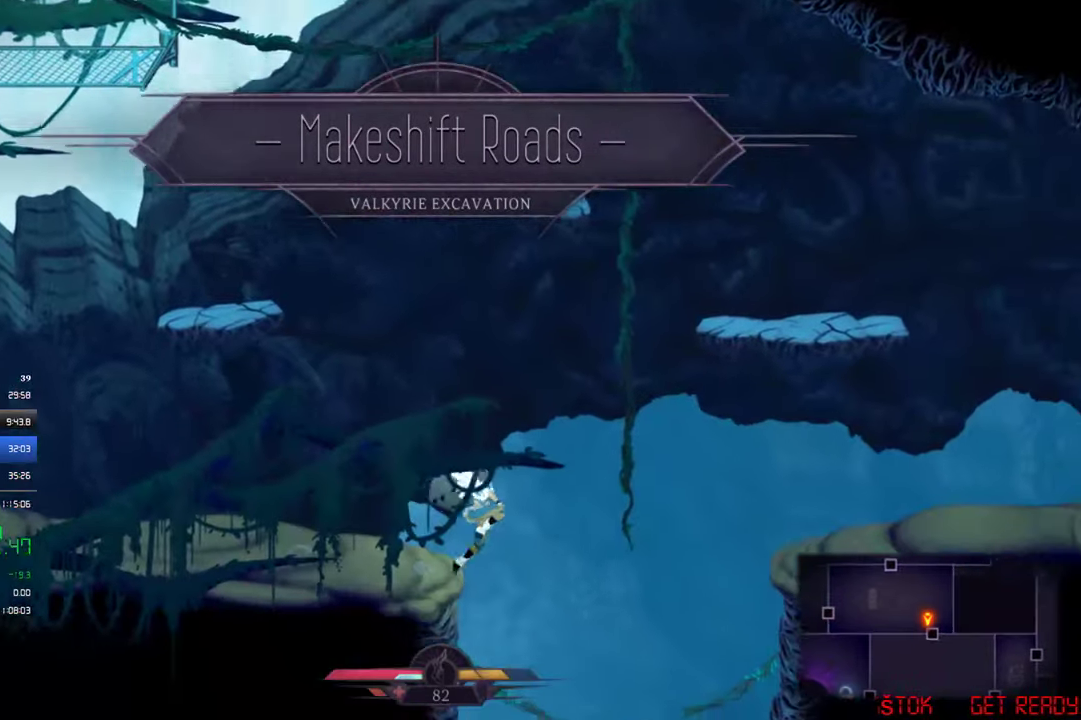
{"buttons": ["CROSS", "SQUARE", "DPAD_DOWN"], "left_stick": "center", "events": [[33, "DPAD_DOWN", "down"], [67, "DPAD_RIGHT", "up"], [100, "CROSS", "down"], [133, "SQUARE", "down"]]}
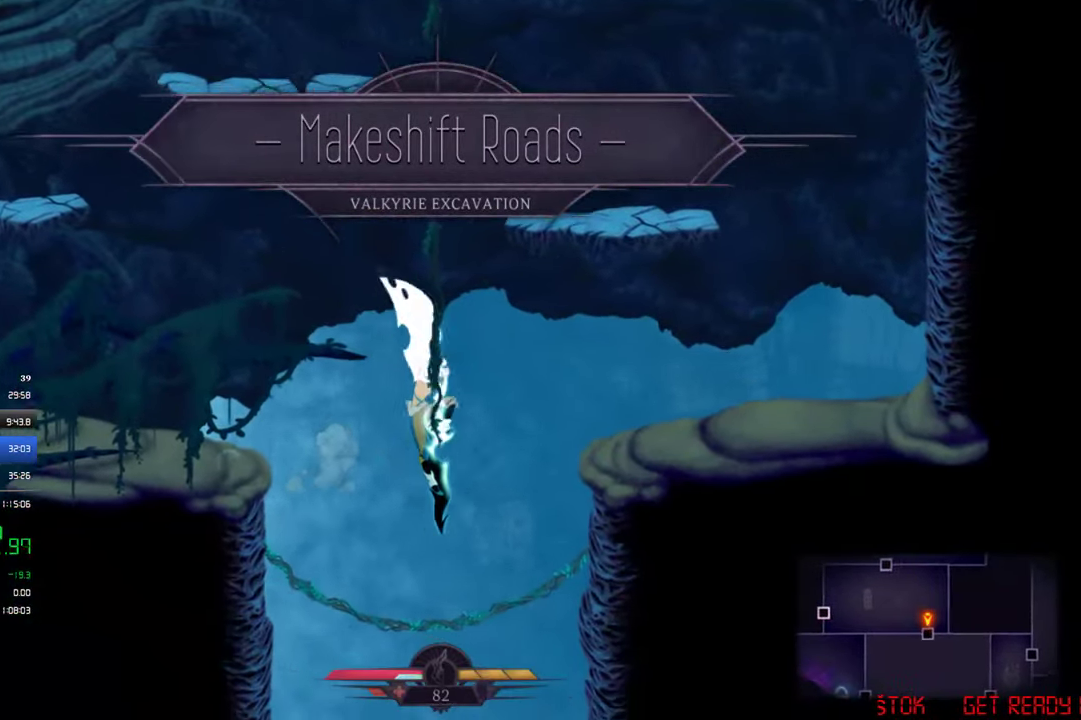
{"buttons": [], "left_stick": "center", "events": [[367, "SQUARE", "up"], [400, "CROSS", "up"], [400, "DPAD_DOWN", "up"]]}
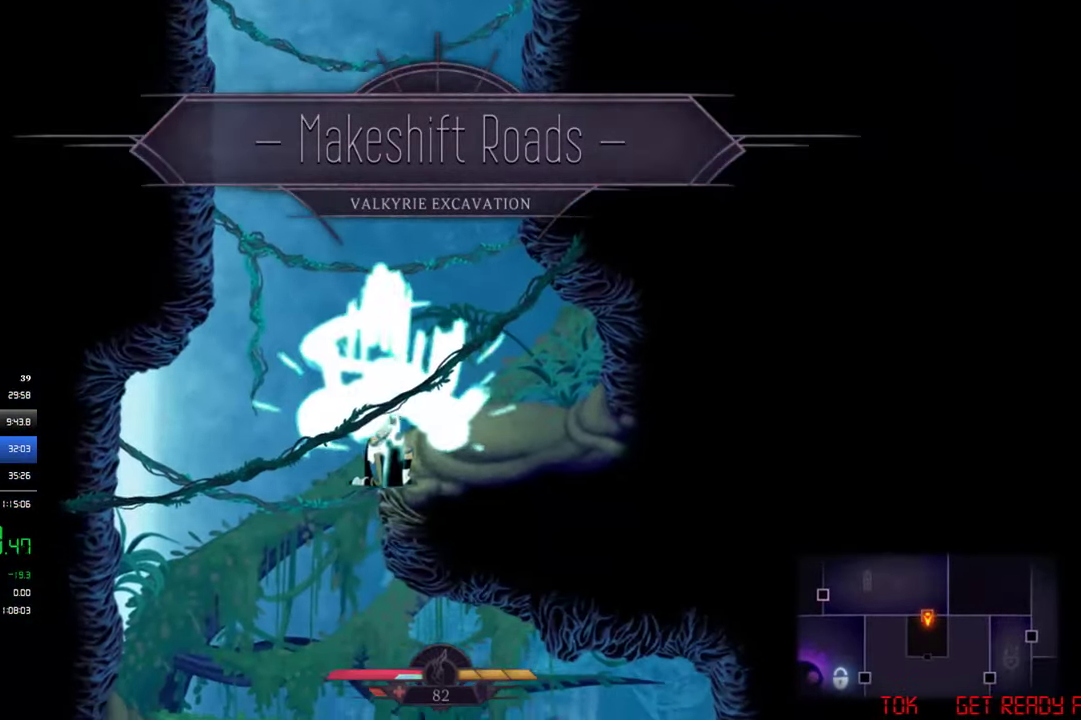
{"buttons": ["DPAD_RIGHT"], "left_stick": "center", "events": [[233, "DPAD_LEFT", "down"], [400, "DPAD_LEFT", "up"], [400, "DPAD_RIGHT", "down"]]}
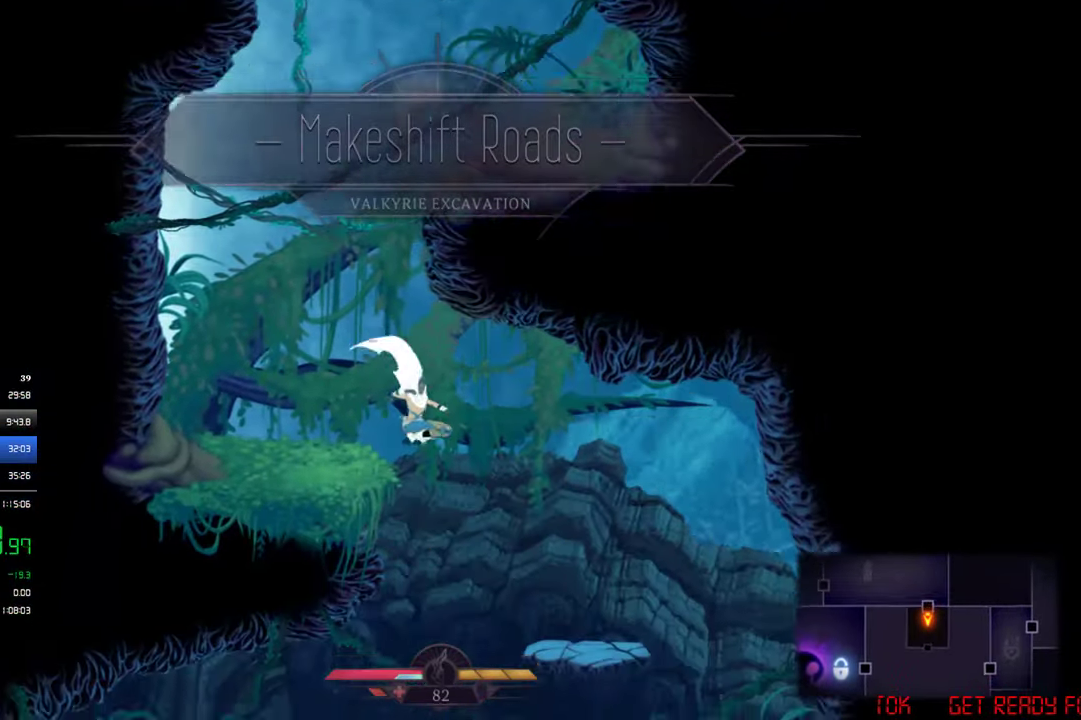
{"buttons": ["DPAD_DOWN"], "left_stick": "center", "events": [[67, "DPAD_RIGHT", "up"], [467, "DPAD_DOWN", "down"]]}
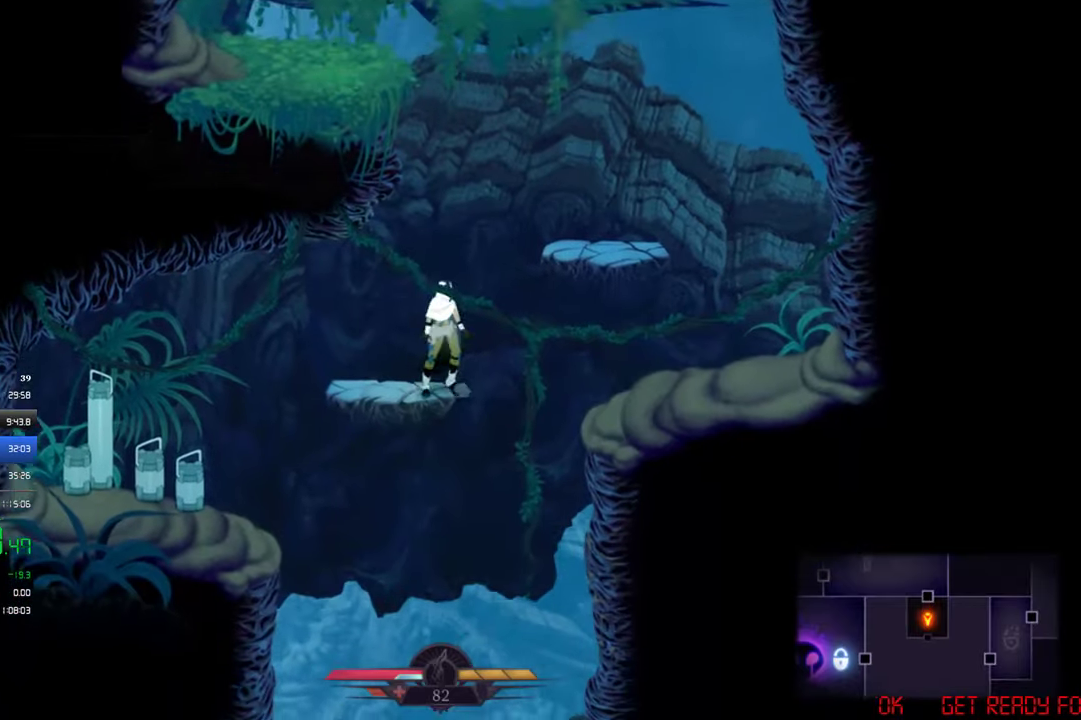
{"buttons": ["CROSS", "DPAD_DOWN"], "left_stick": "center", "events": [[34, "CROSS", "down"]]}
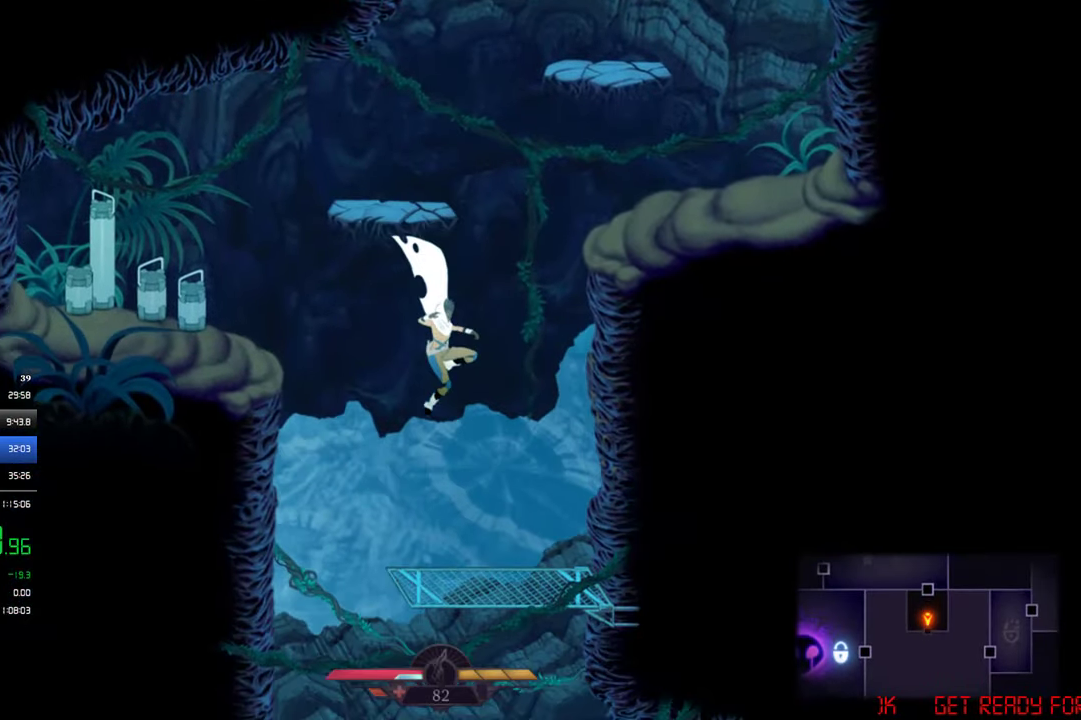
{"buttons": [], "left_stick": "center", "events": [[367, "CROSS", "up"], [367, "DPAD_DOWN", "up"]]}
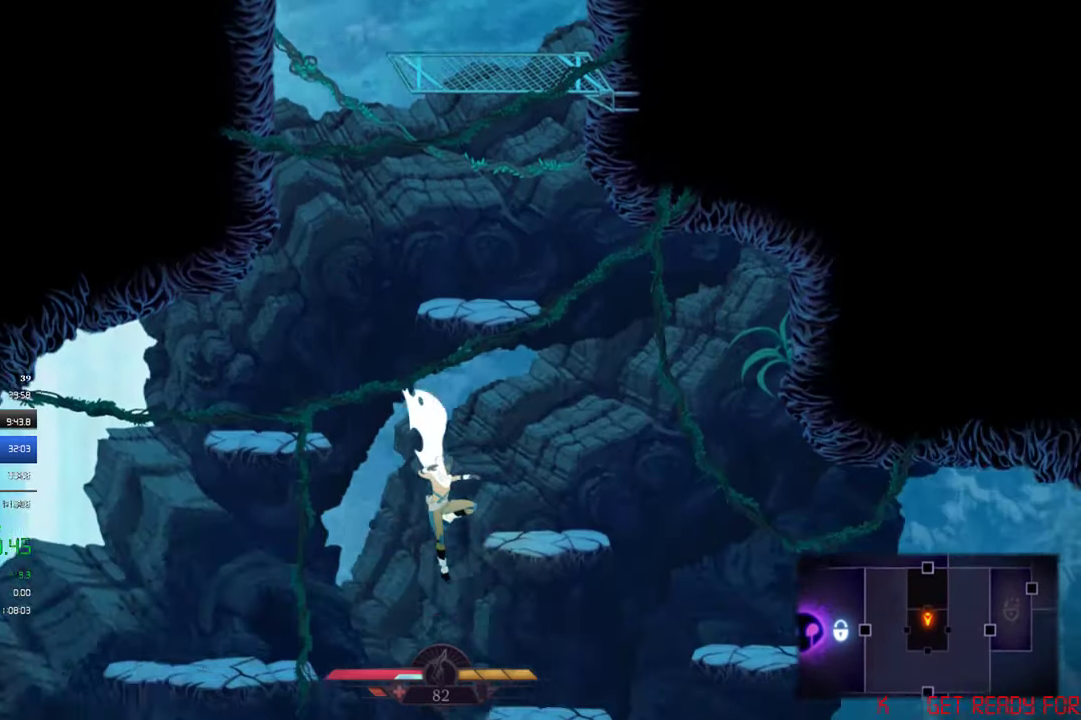
{"buttons": ["CROSS", "DPAD_RIGHT"], "left_stick": "center", "events": [[400, "CROSS", "down"], [434, "DPAD_RIGHT", "down"]]}
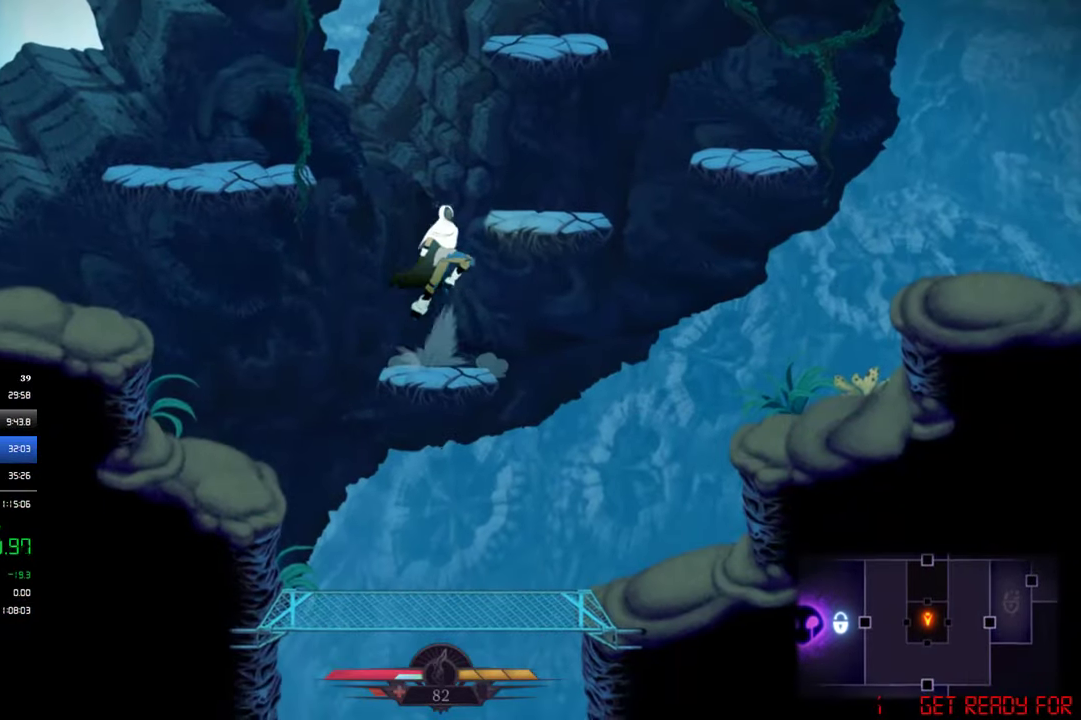
{"buttons": [], "left_stick": "center", "events": [[167, "DPAD_RIGHT", "up"], [200, "CROSS", "up"], [200, "DPAD_LEFT", "down"], [367, "DPAD_LEFT", "up"]]}
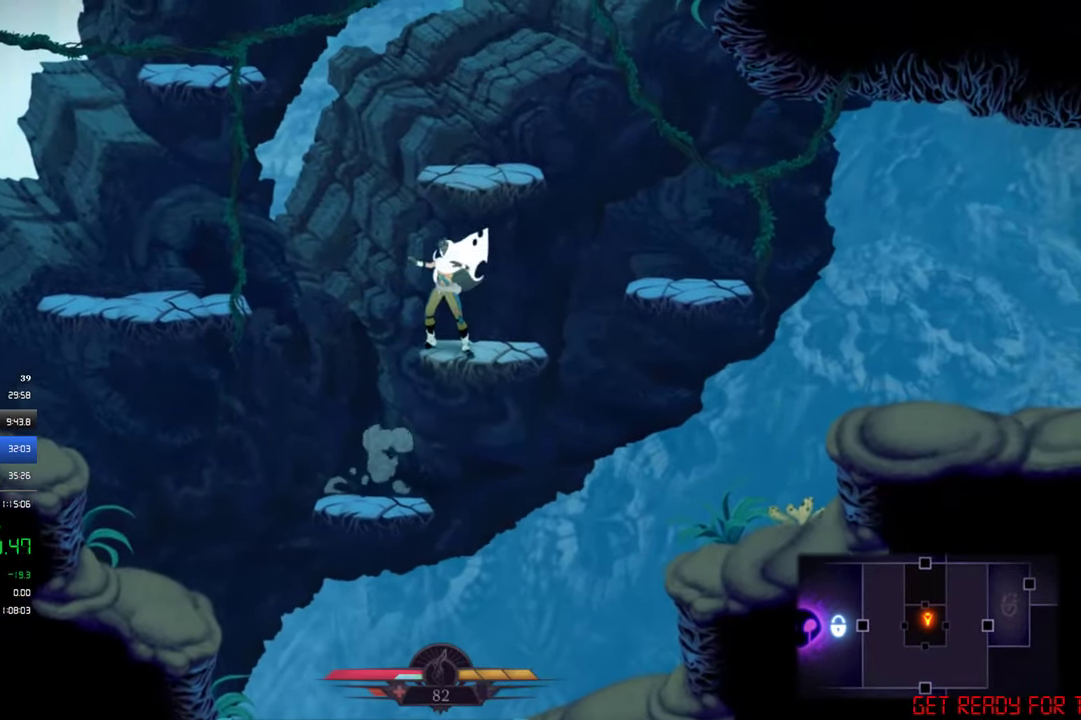
{"buttons": ["SQUARE", "DPAD_RIGHT"], "left_stick": "center", "events": [[100, "DPAD_RIGHT", "down"], [100, "SQUARE", "down"]]}
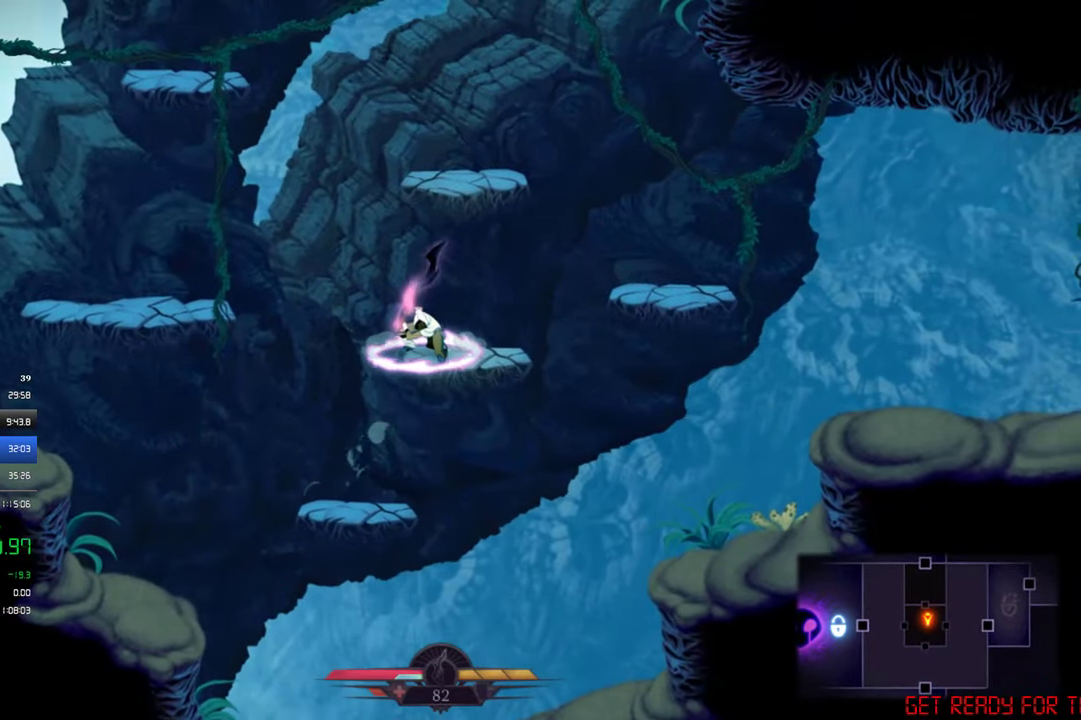
{"buttons": ["DPAD_RIGHT"], "left_stick": "center", "events": [[34, "SQUARE", "up"], [67, "CIRCLE", "down"], [167, "CIRCLE", "up"]]}
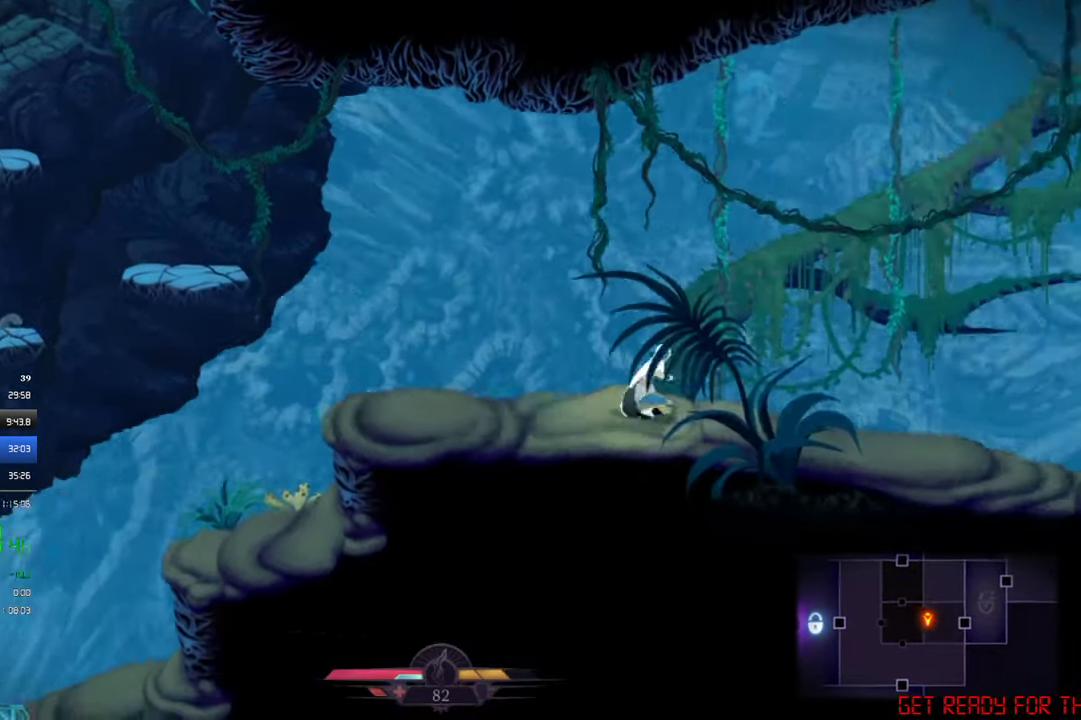
{"buttons": ["CROSS", "DPAD_RIGHT"], "left_stick": "center", "events": [[34, "SQUARE", "down"], [134, "SQUARE", "up"], [500, "CROSS", "down"]]}
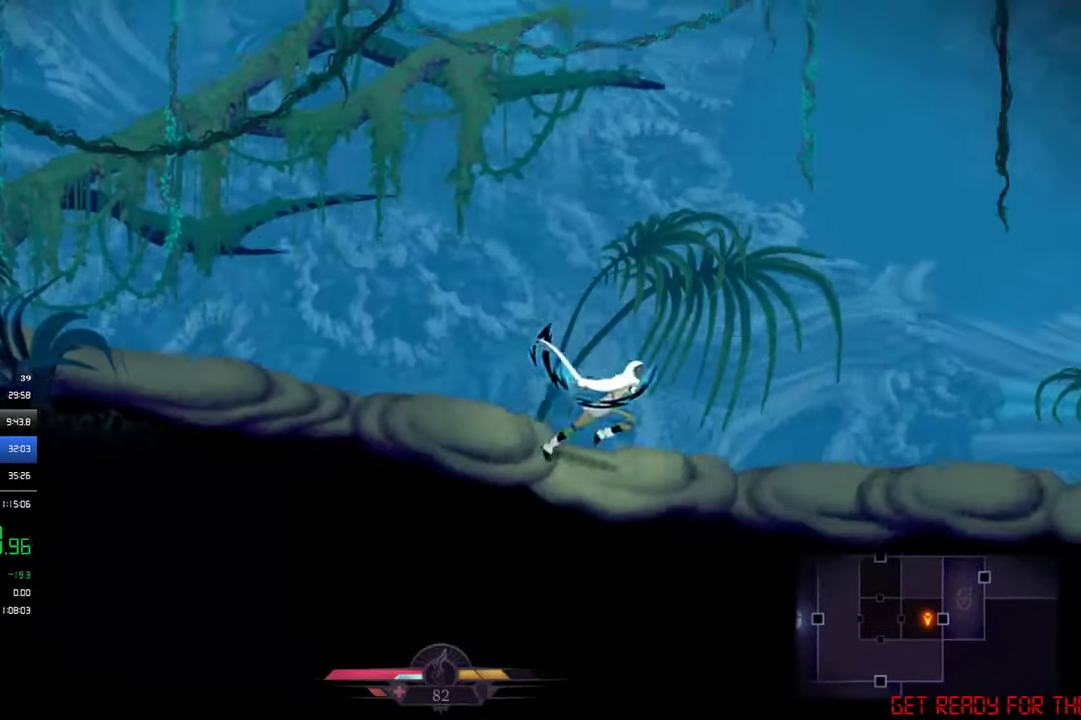
{"buttons": ["CROSS", "DPAD_RIGHT"], "left_stick": "center", "events": [[400, "CROSS", "up"], [467, "CROSS", "down"]]}
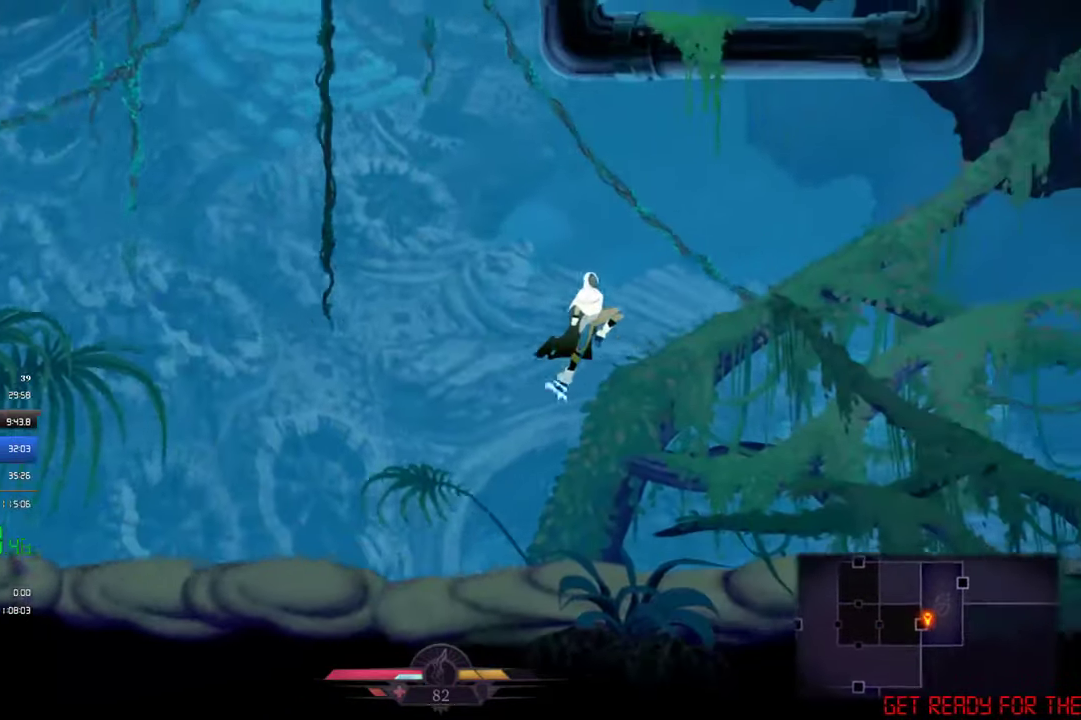
{"buttons": [], "left_stick": "center", "events": [[234, "CROSS", "up"], [500, "DPAD_RIGHT", "up"]]}
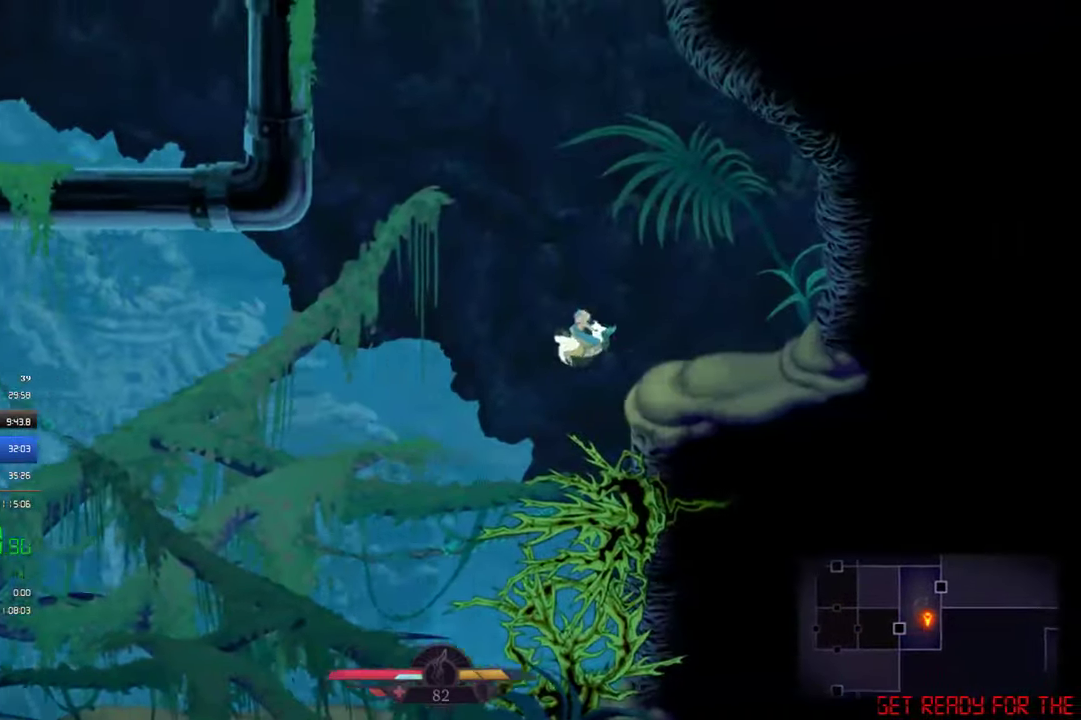
{"buttons": ["DPAD_LEFT"], "left_stick": "center", "events": [[67, "DPAD_LEFT", "down"]]}
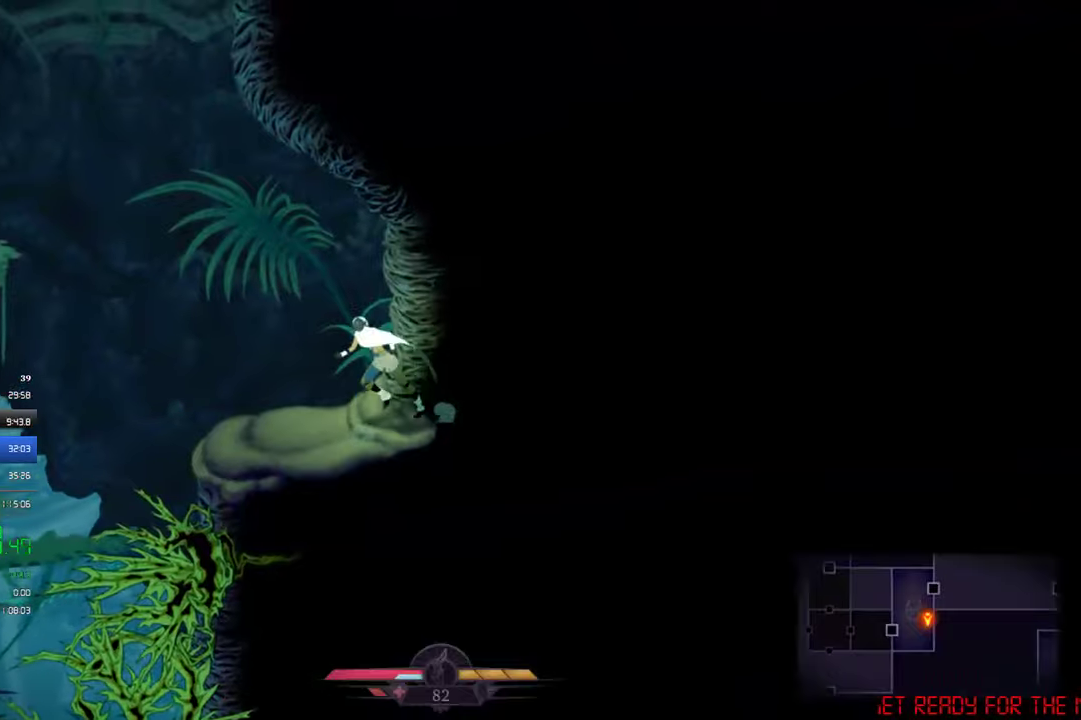
{"buttons": ["CROSS", "DPAD_LEFT"], "left_stick": "center", "events": [[133, "CROSS", "down"]]}
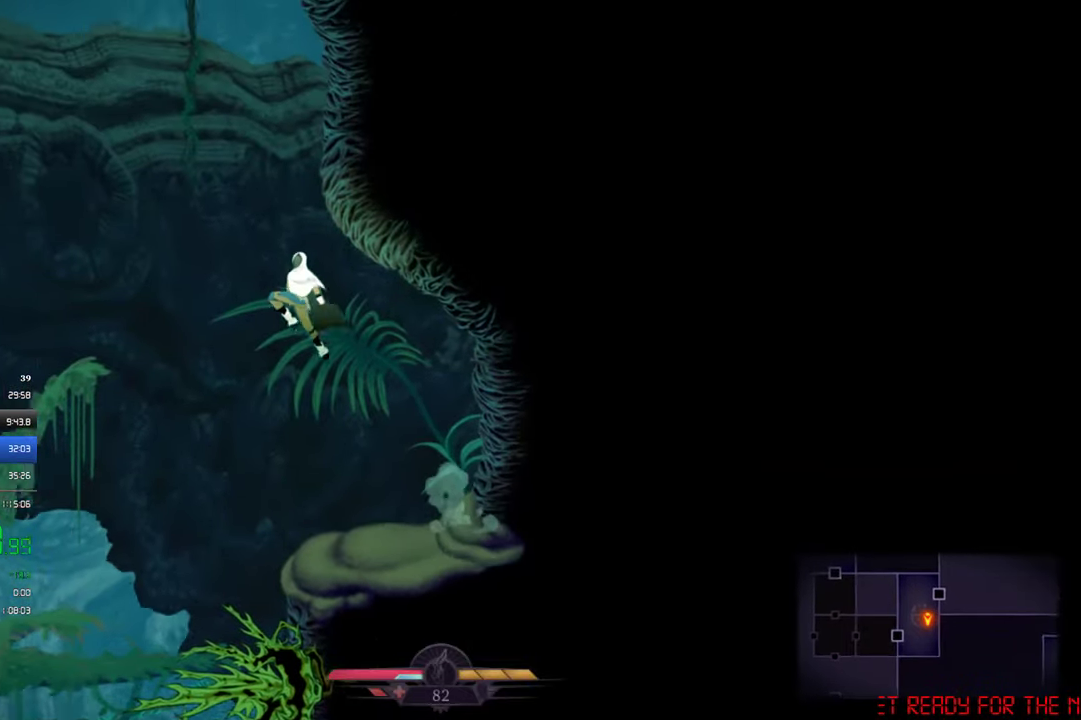
{"buttons": ["DPAD_RIGHT"], "left_stick": "center", "events": [[66, "CROSS", "up"], [166, "DPAD_LEFT", "up"], [200, "CROSS", "down"], [200, "DPAD_RIGHT", "down"], [433, "CROSS", "up"]]}
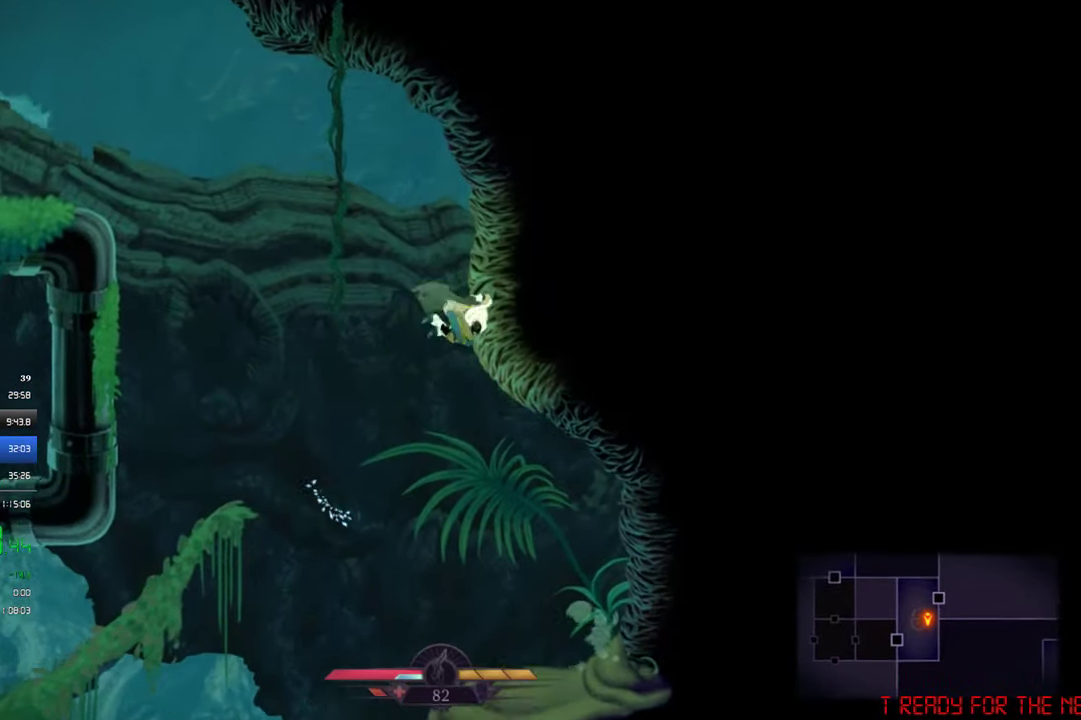
{"buttons": ["DPAD_LEFT"], "left_stick": "center", "events": [[33, "CROSS", "down"], [33, "DPAD_RIGHT", "up"], [66, "DPAD_LEFT", "down"], [500, "CROSS", "up"]]}